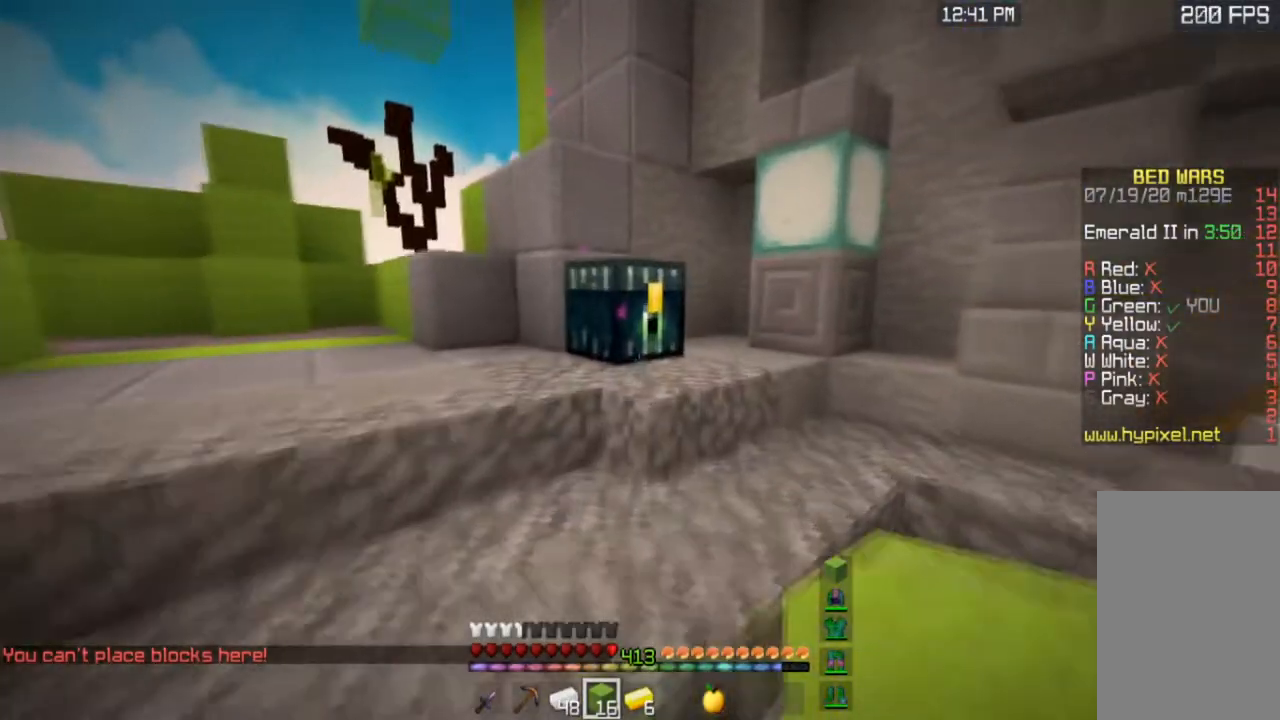
Gameplay with keyboard and mouse; each line is a JSON object with the keys and mouse buttons held at the frame after it. "events" lists presses ("down") and releases ("up") of "a", "d", "s", "space", "w", "mouse_left" and "mouse_right" between this image and that frame as [ms after this image, input, new state], when the widget could be followed in between. "mouse_left", "mouse_right" = the "left", "right" buttons of the "mouse" list. No other keys are recorded. Fast repeated clicks can show as one long hold. Mouse movement is not recorded.
{"keys": [], "mouse": []}
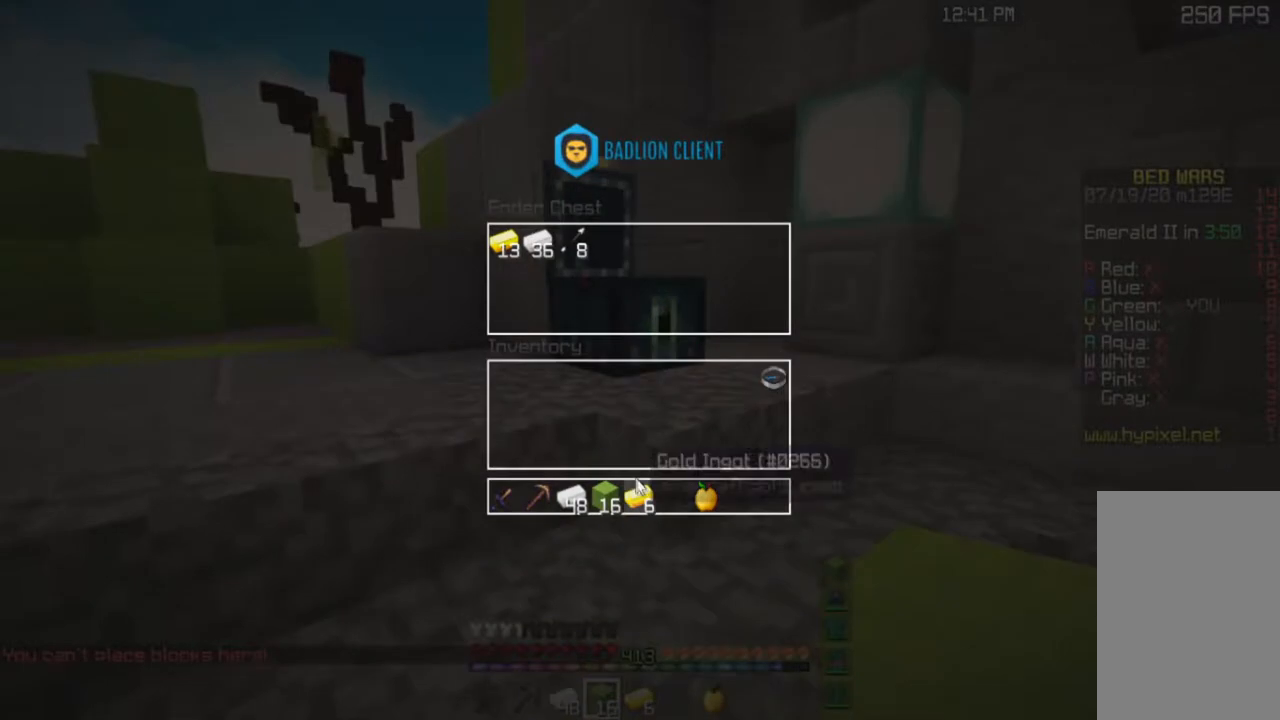
{"keys": [], "mouse": [], "events": []}
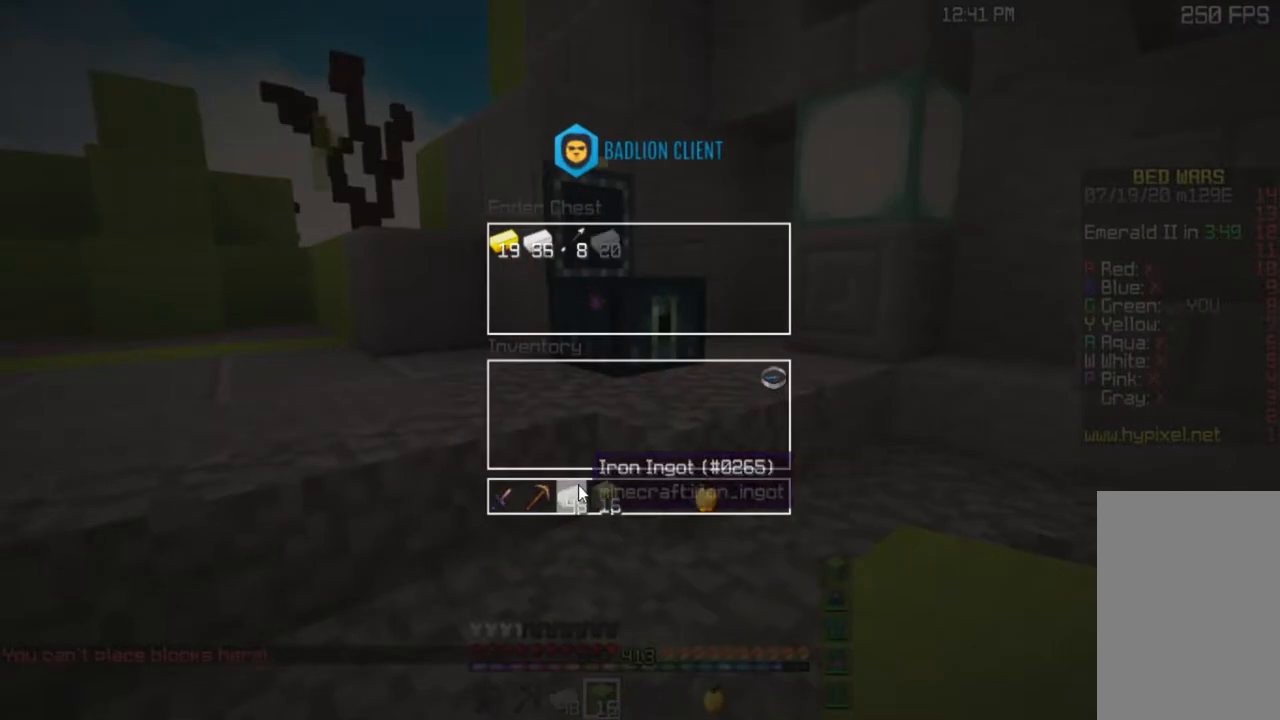
{"keys": ["w"], "mouse": [], "events": [[401, "w", "down"]]}
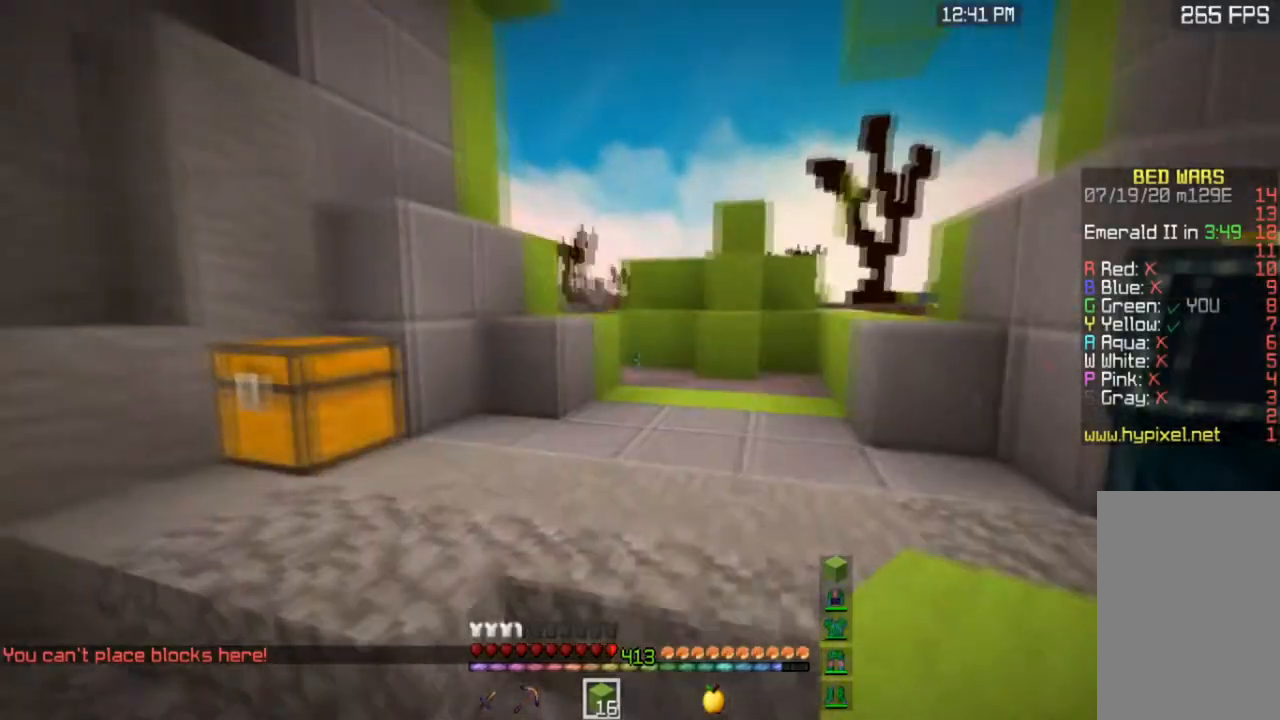
{"keys": ["w"], "mouse": [], "events": [[167, "space", "down"], [367, "space", "up"]]}
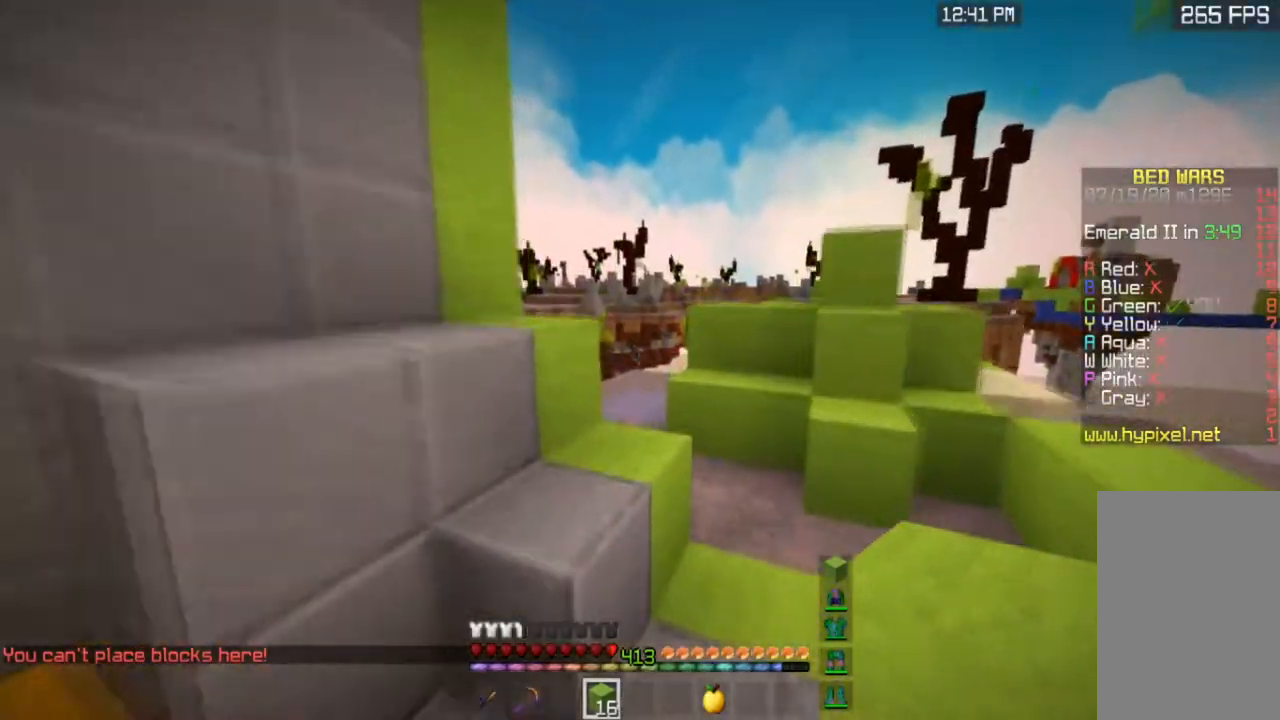
{"keys": ["d", "w"], "mouse": [], "events": [[100, "space", "down"], [267, "d", "down"], [401, "space", "up"]]}
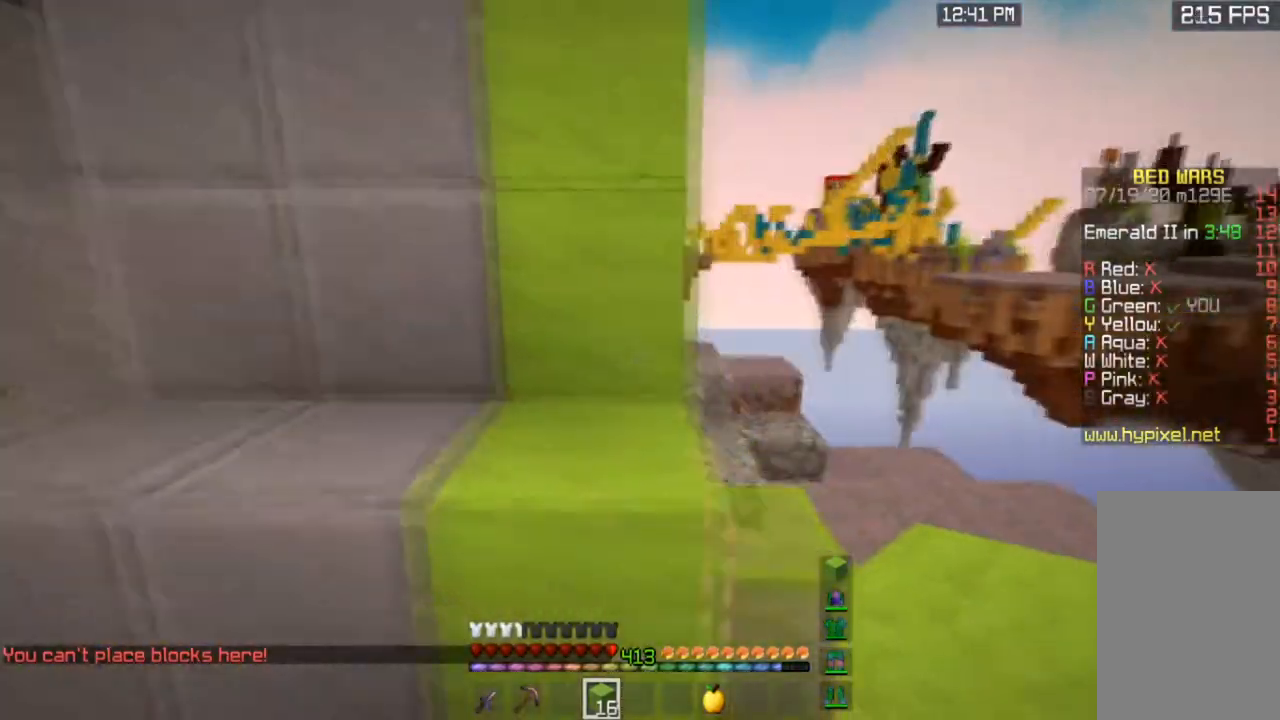
{"keys": ["a"], "mouse": [], "events": [[67, "space", "down"], [334, "w", "up"], [367, "space", "up"], [400, "a", "down"], [400, "d", "up"]]}
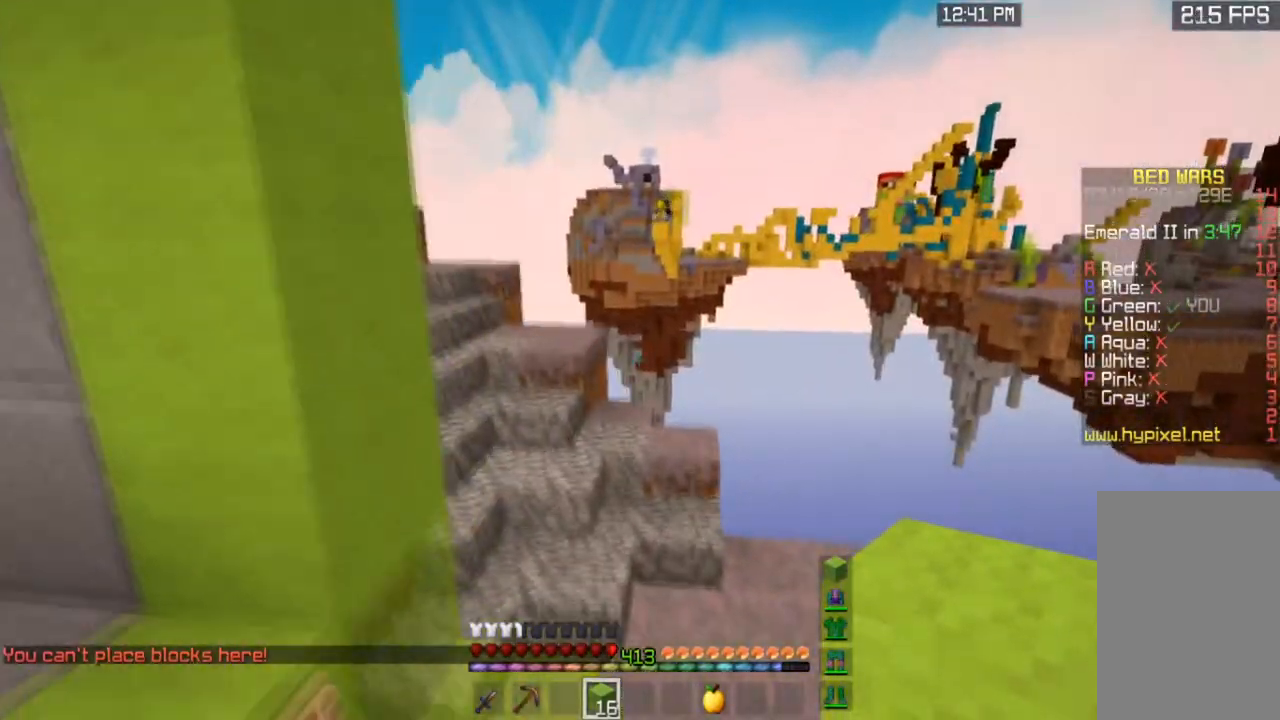
{"keys": [], "mouse": [], "events": [[134, "a", "up"]]}
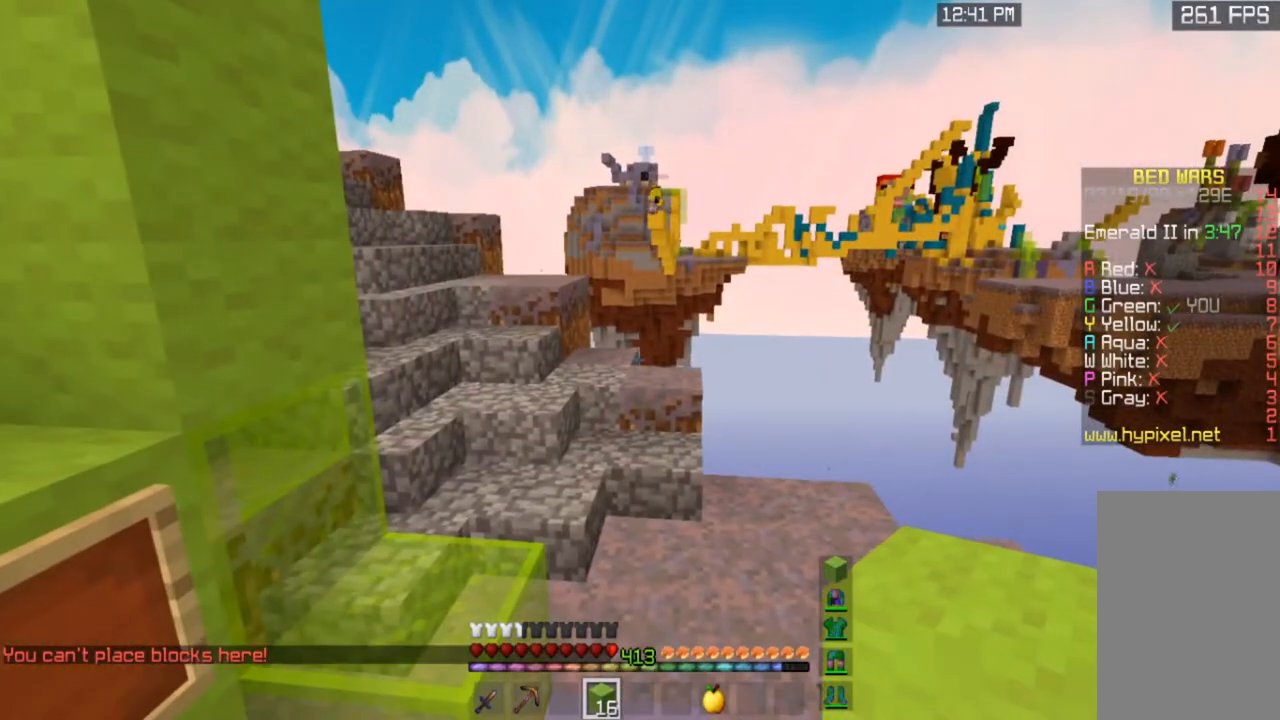
{"keys": ["w"], "mouse": [], "events": [[300, "w", "down"]]}
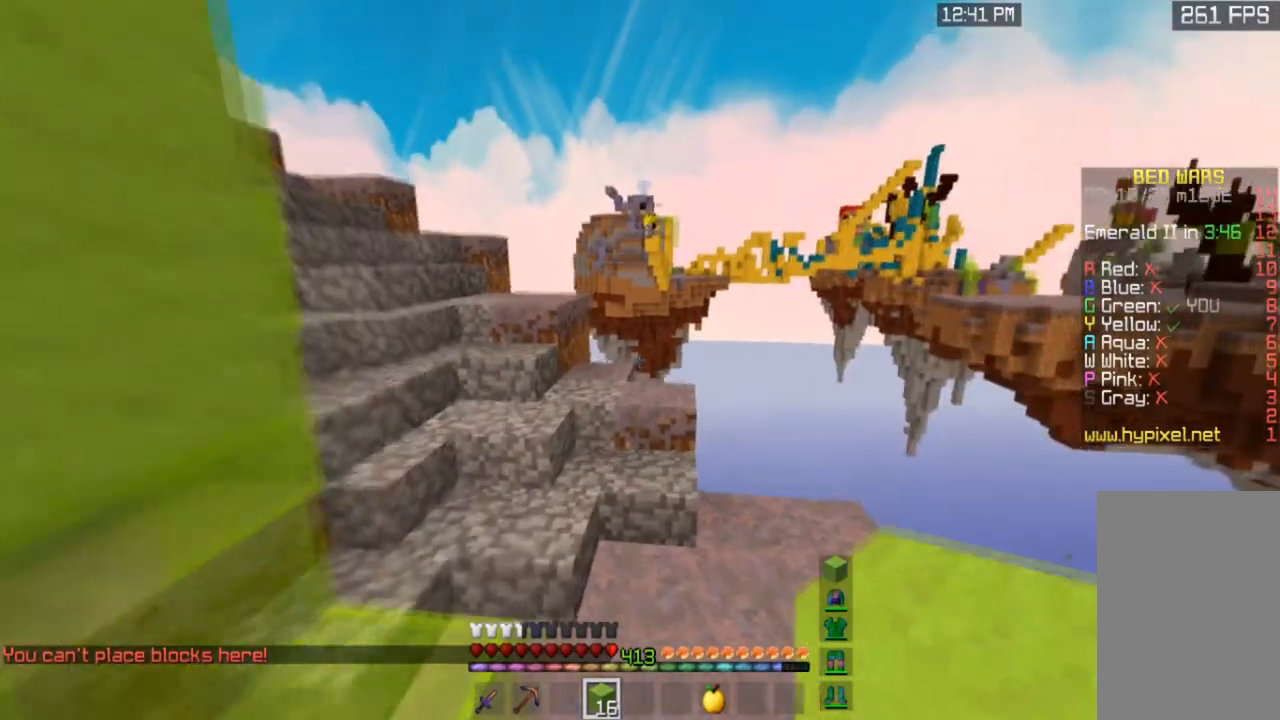
{"keys": ["a", "w"], "mouse": [], "events": [[401, "a", "down"]]}
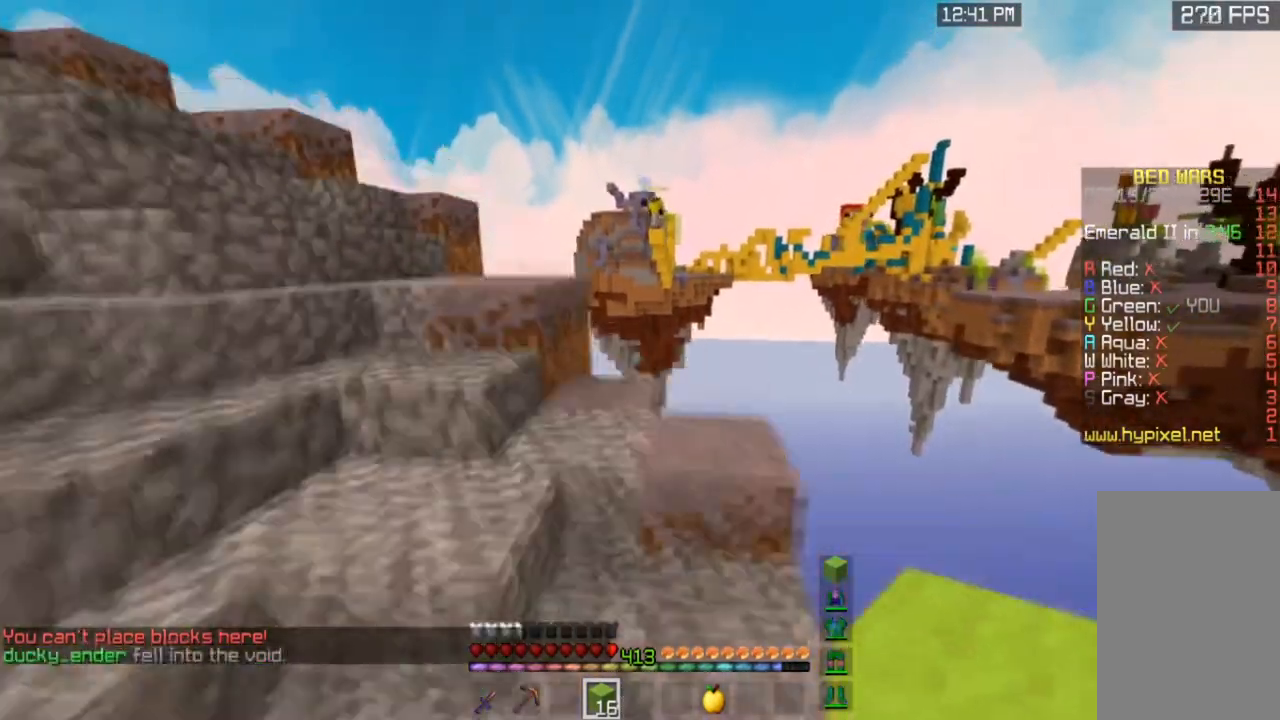
{"keys": ["a", "w"], "mouse": [], "events": []}
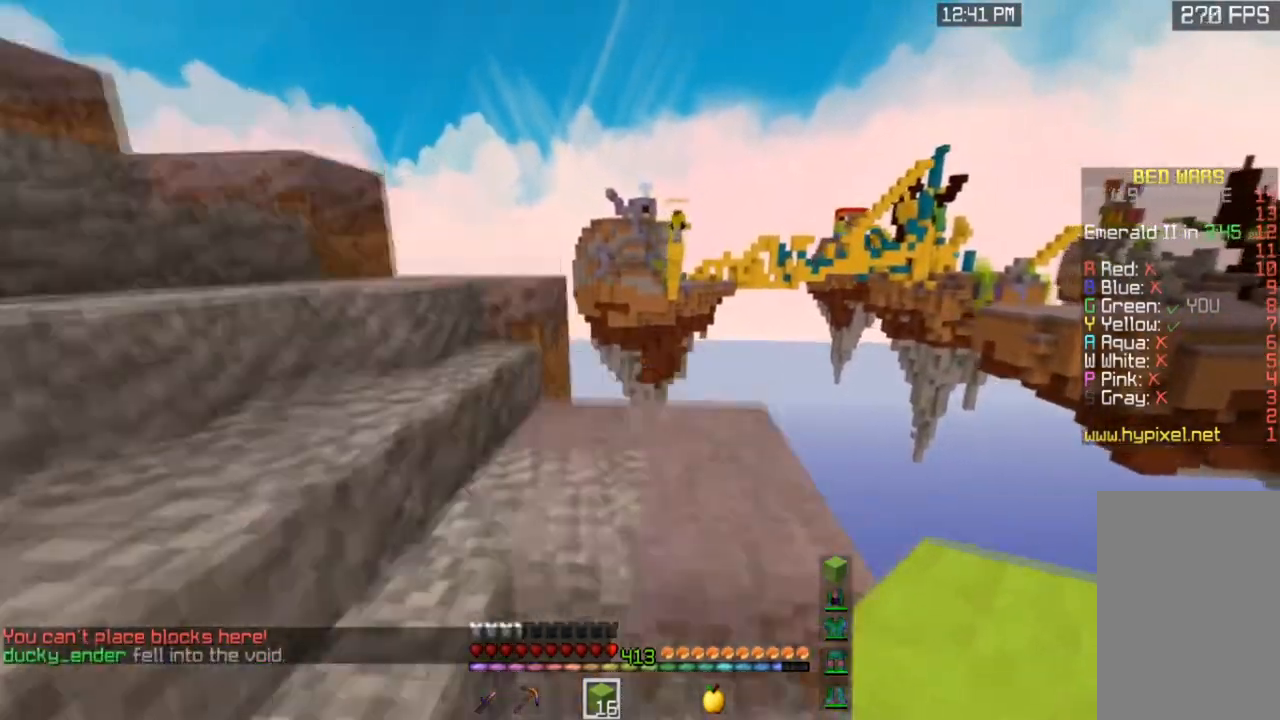
{"keys": ["d", "space", "w"], "mouse": ["left"], "events": [[34, "a", "up"], [401, "d", "down"], [468, "space", "down"], [501, "mouse_left", "down"]]}
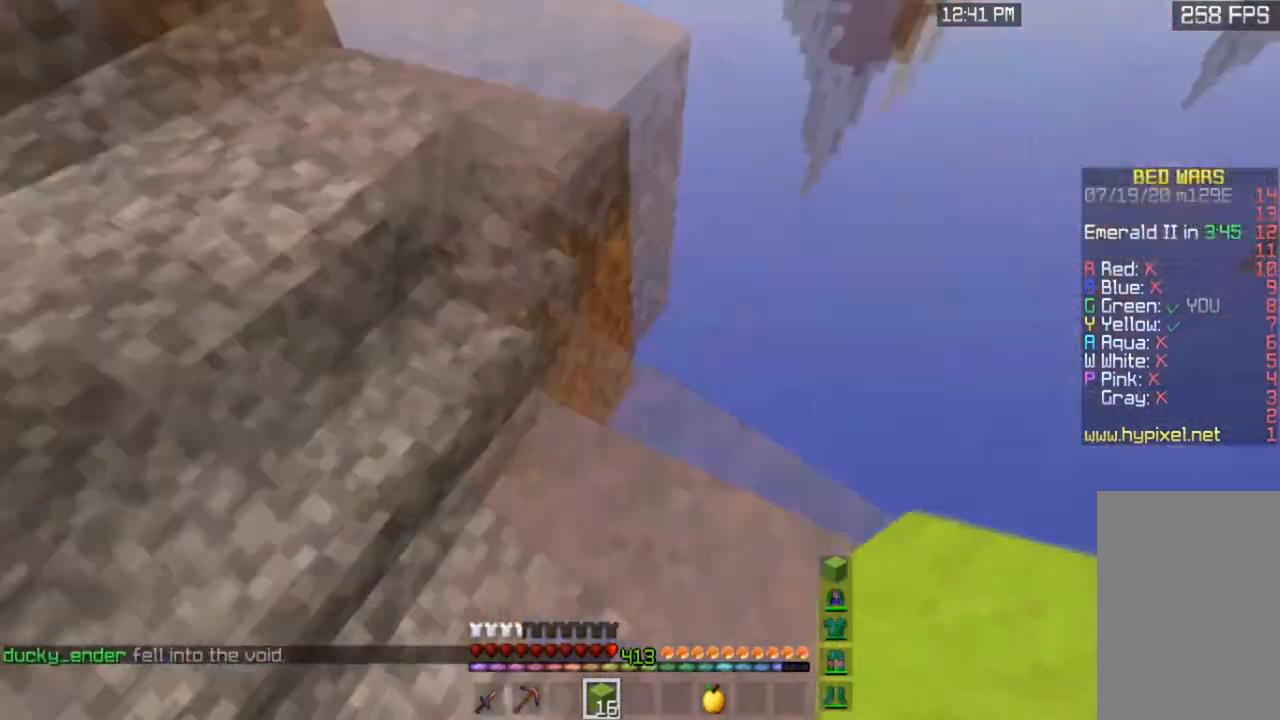
{"keys": [], "mouse": [], "events": [[33, "w", "up"], [233, "mouse_left", "up"], [233, "space", "up"], [267, "mouse_right", "down"], [334, "mouse_right", "up"], [334, "w", "down"], [400, "w", "up"], [500, "d", "up"]]}
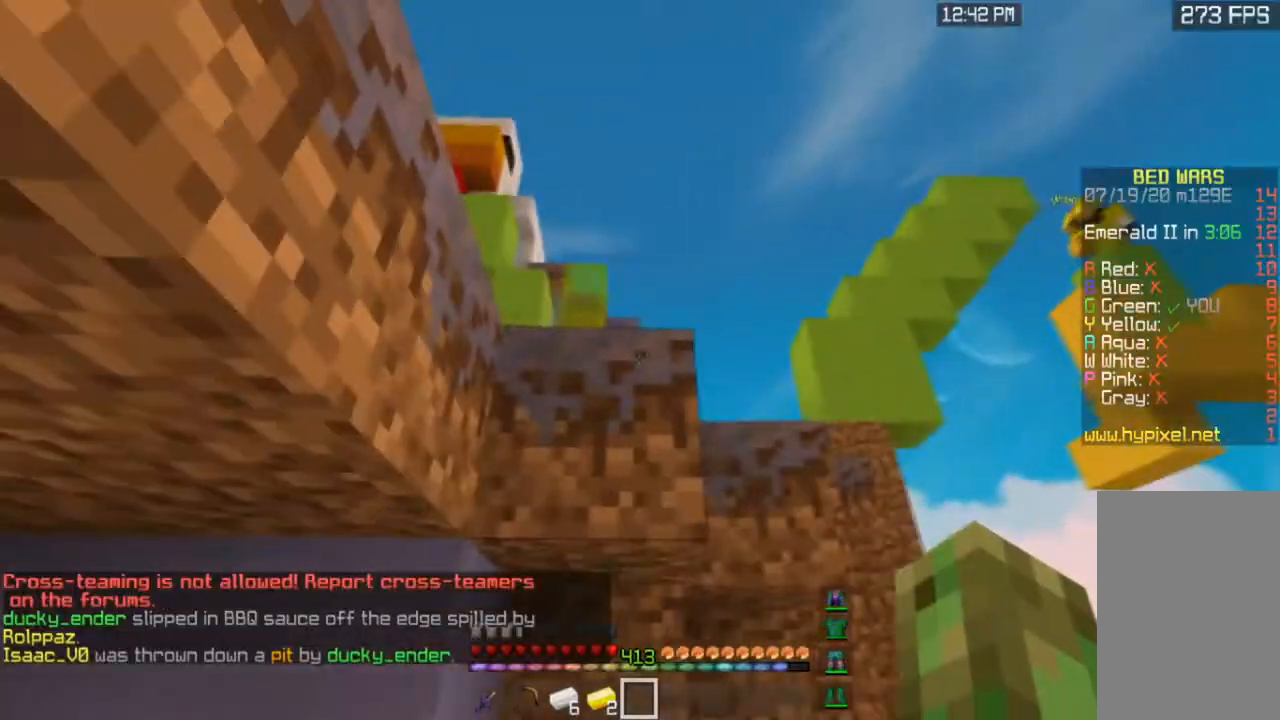
{"keys": [], "mouse": [], "events": []}
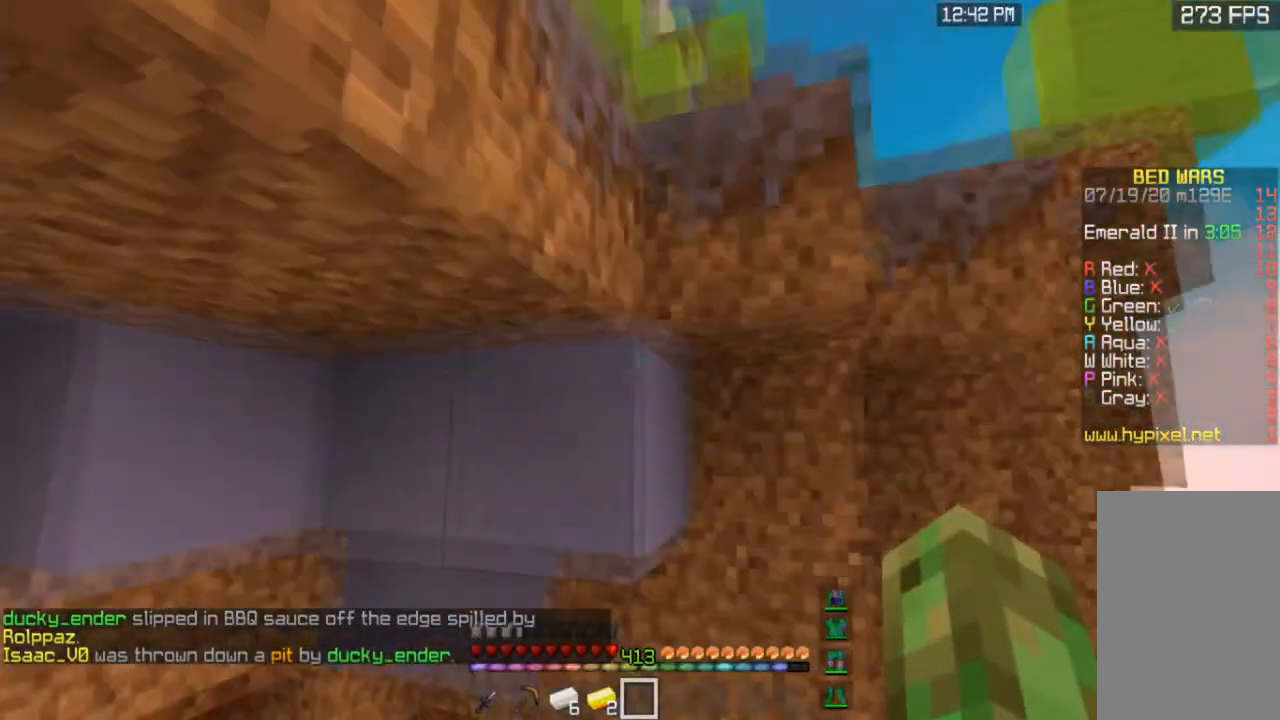
{"keys": ["d", "s"], "mouse": [], "events": [[300, "d", "down"], [300, "s", "down"]]}
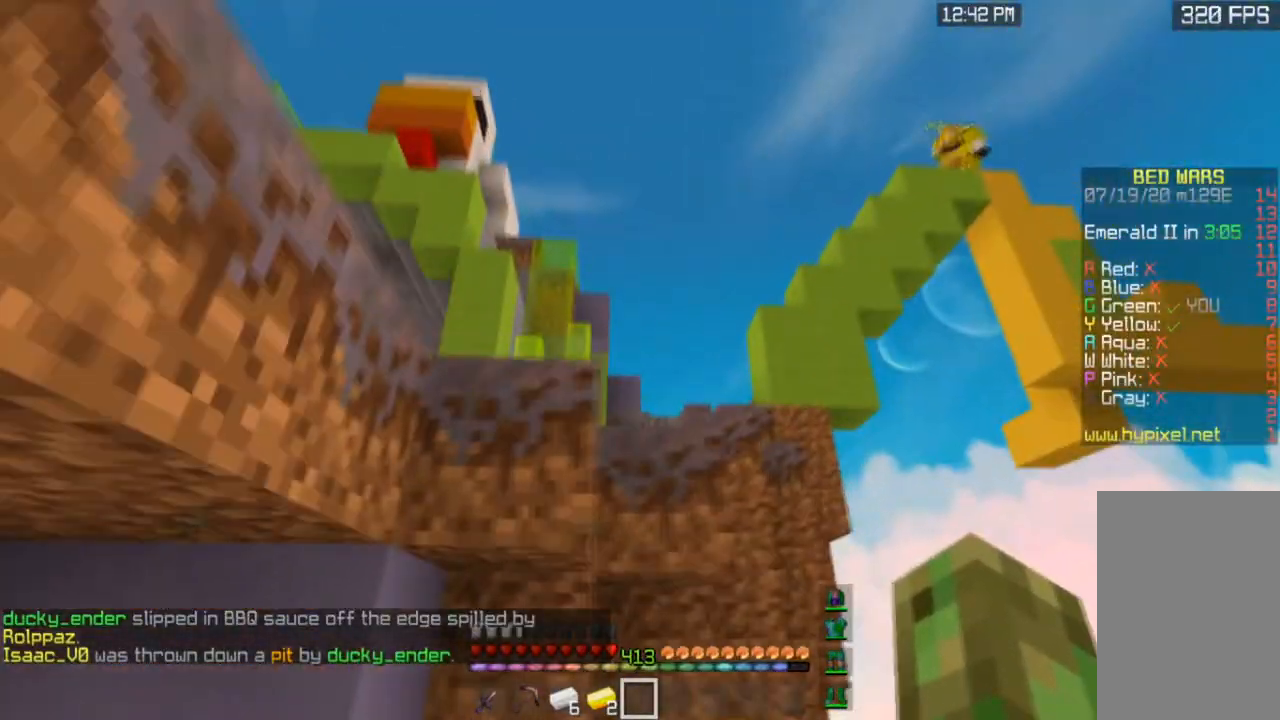
{"keys": [], "mouse": [], "events": [[201, "d", "up"], [468, "s", "up"]]}
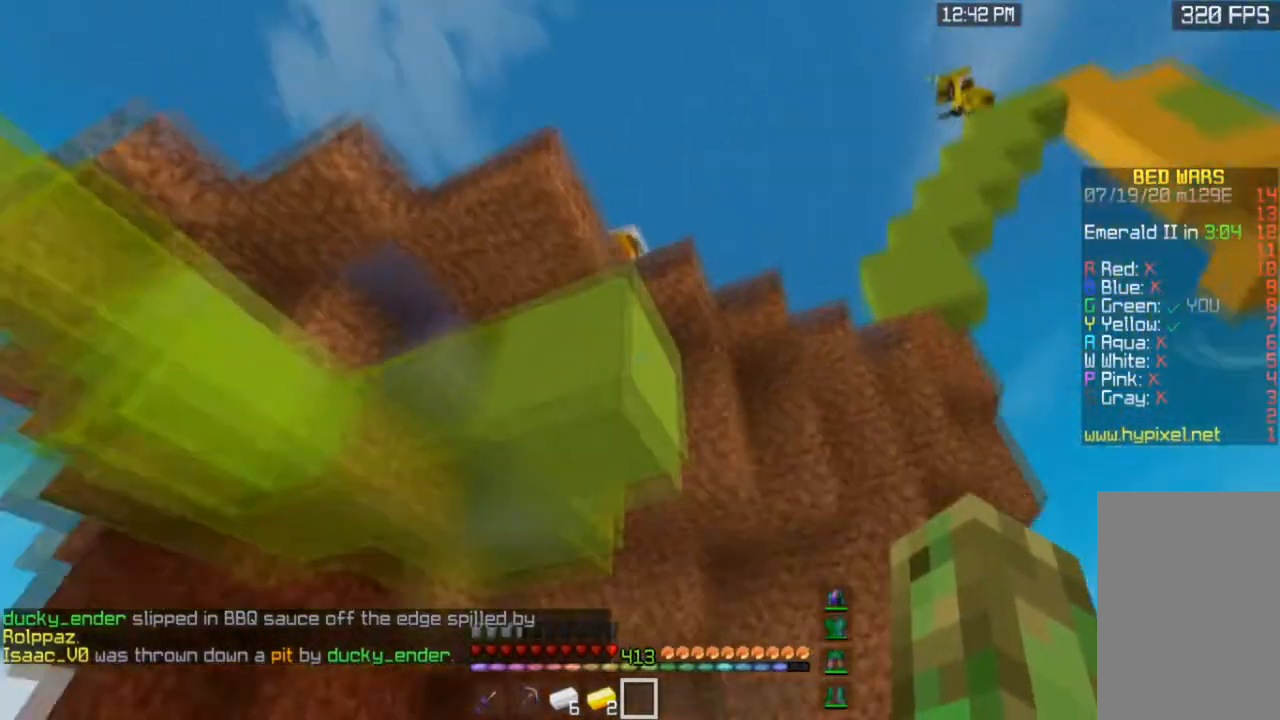
{"keys": [], "mouse": [], "events": []}
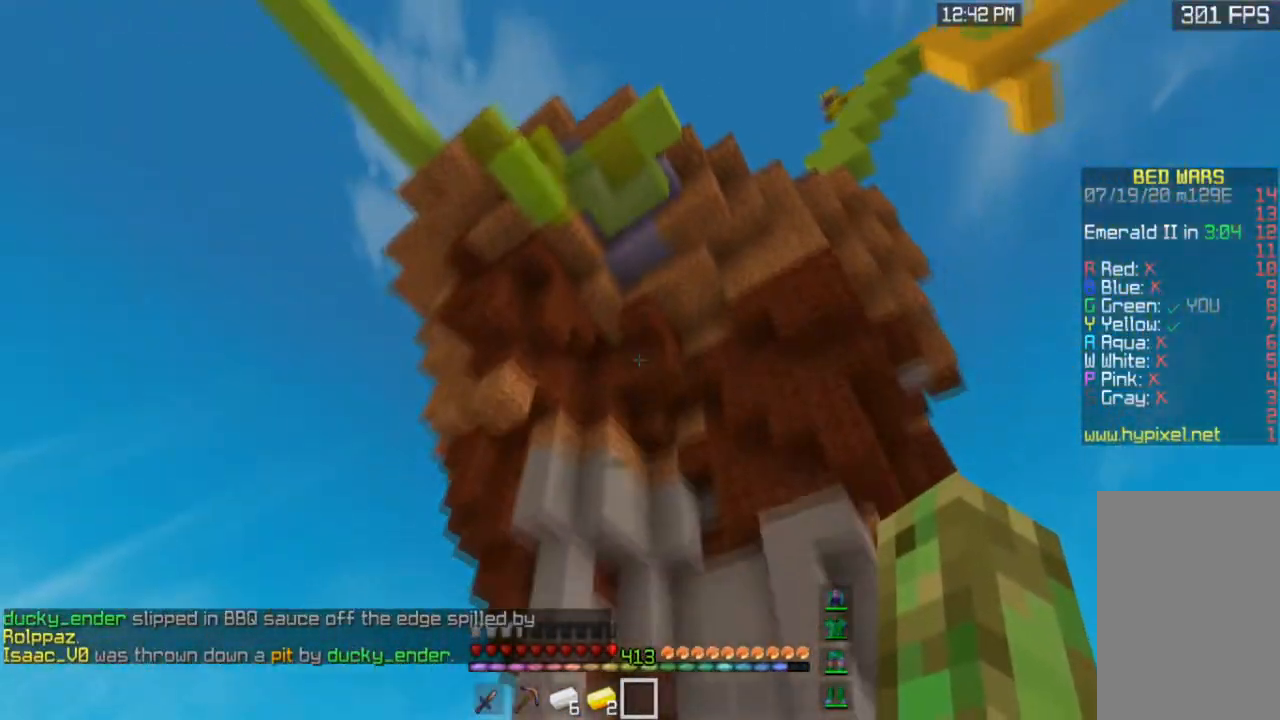
{"keys": [], "mouse": [], "events": []}
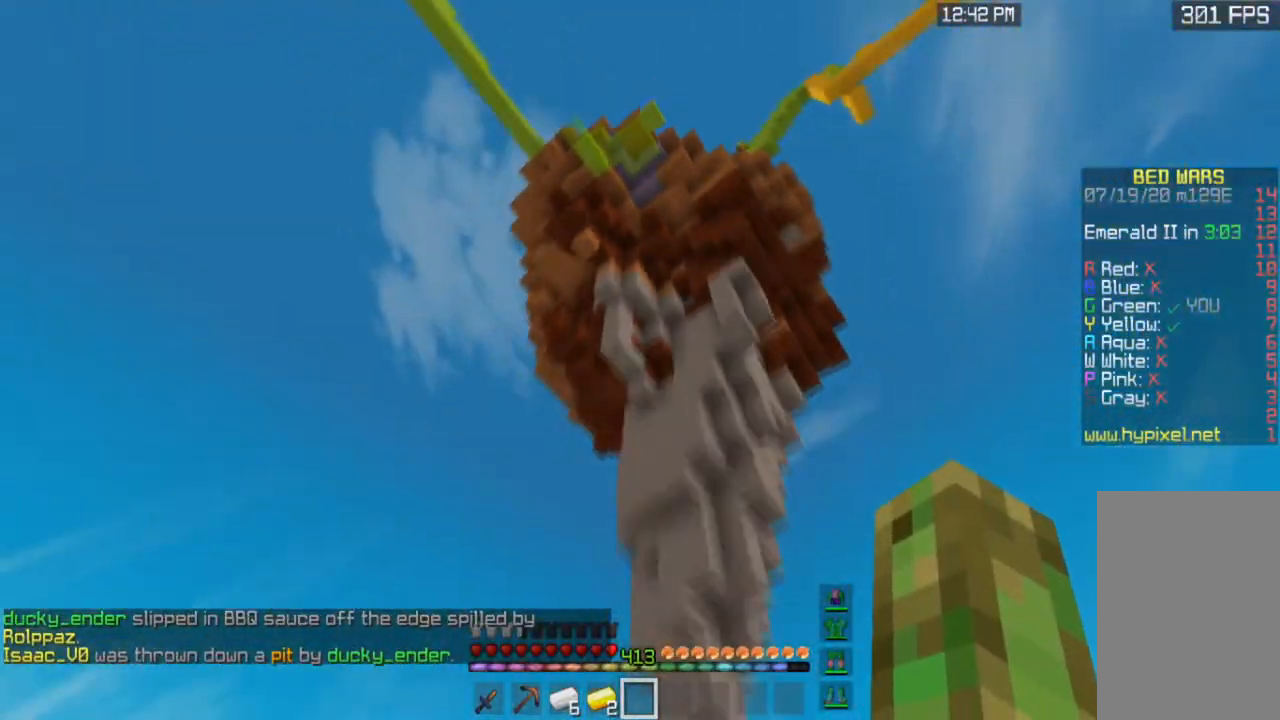
{"keys": [], "mouse": [], "events": []}
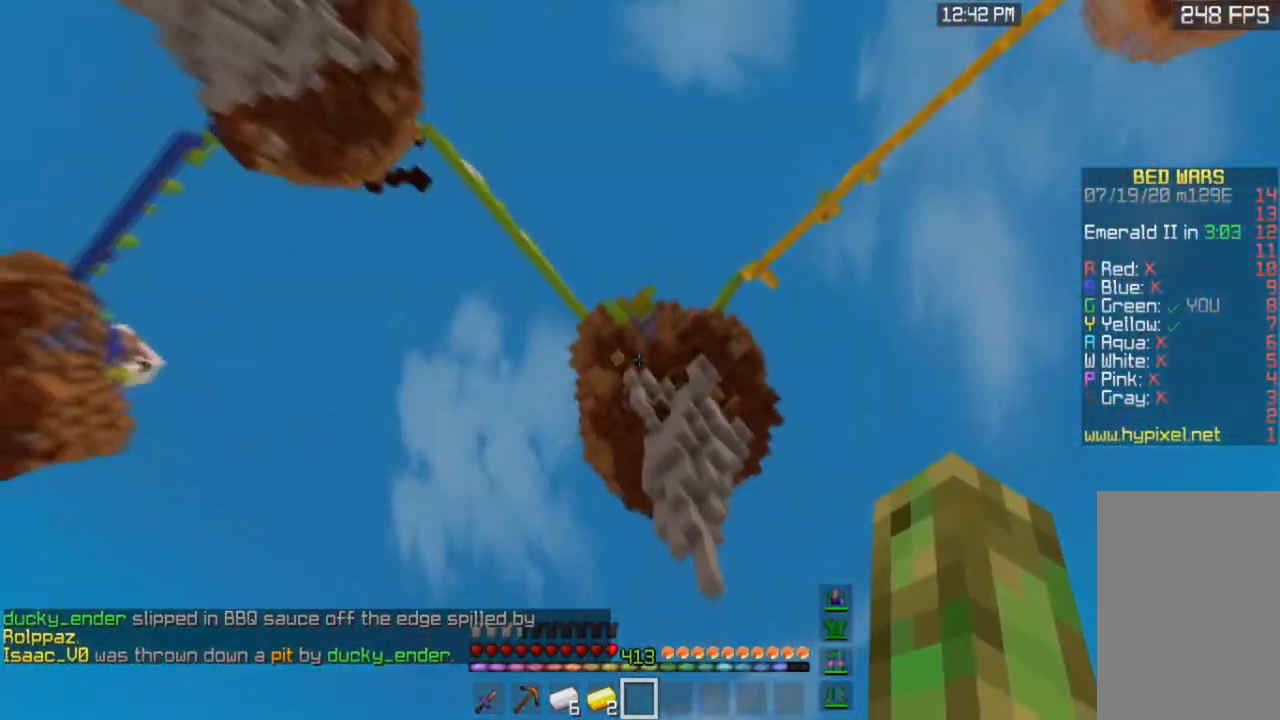
{"keys": [], "mouse": [], "events": []}
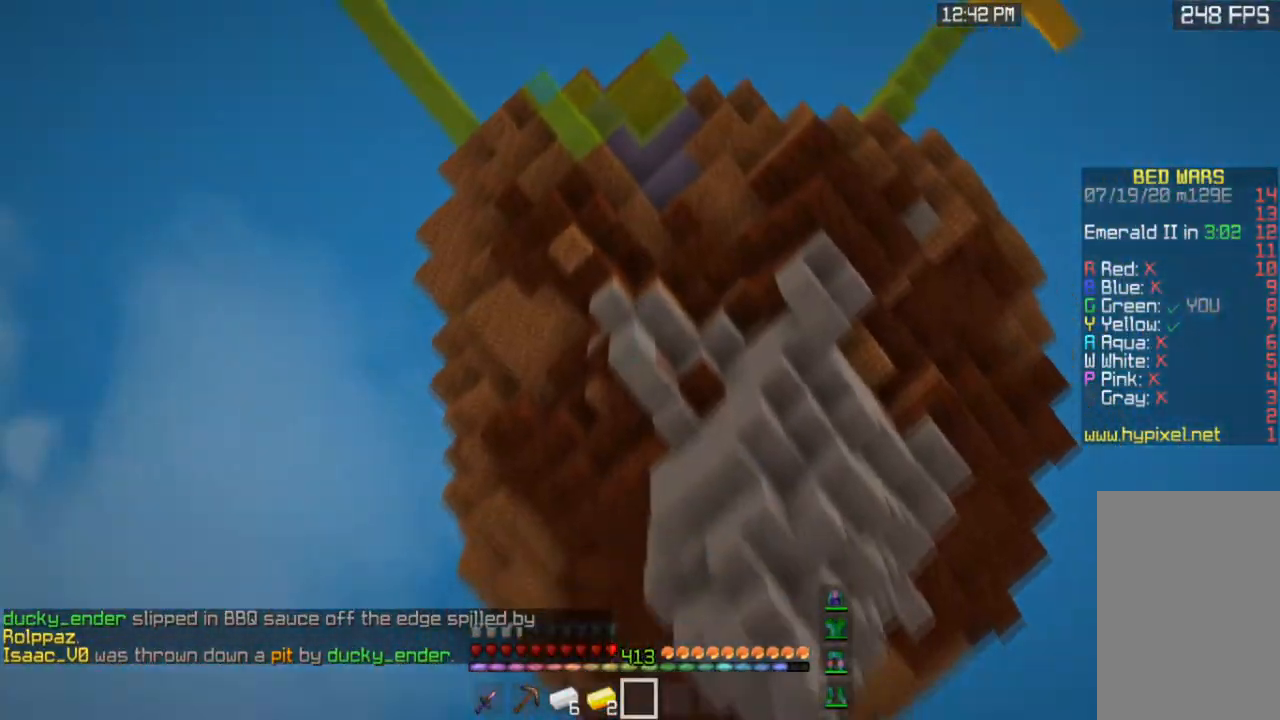
{"keys": [], "mouse": [], "events": []}
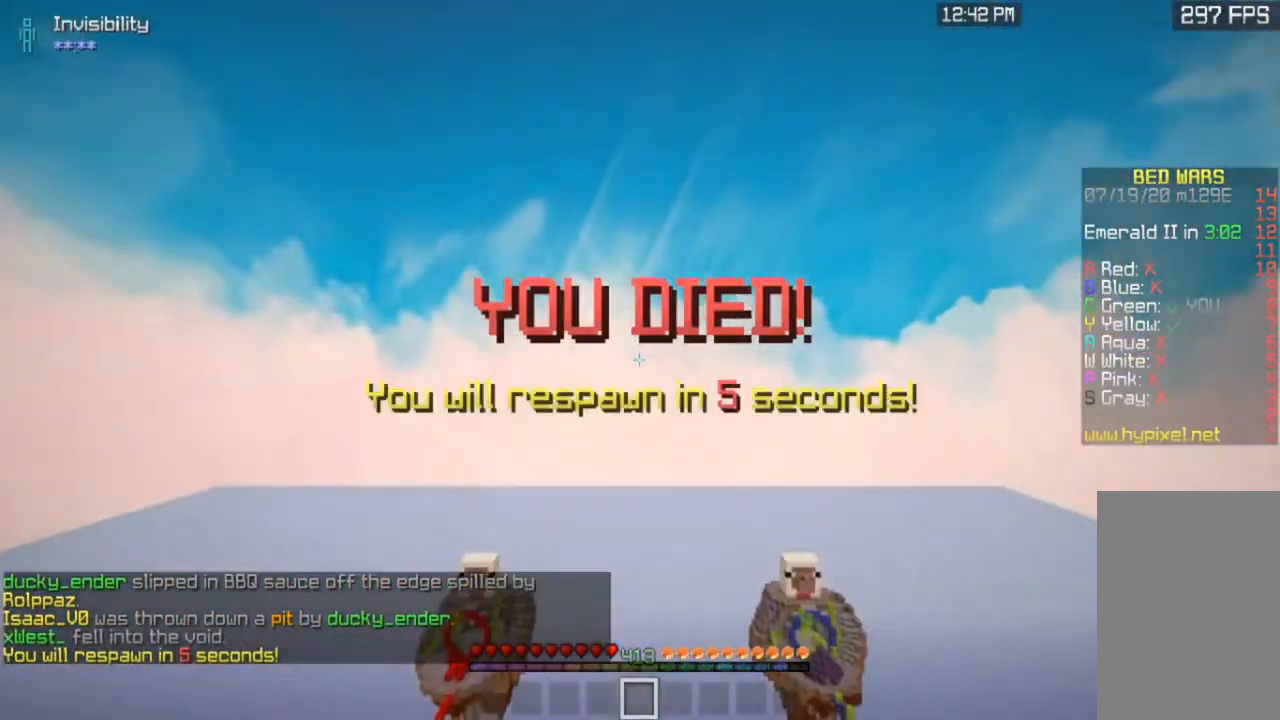
{"keys": ["w"], "mouse": [], "events": [[334, "w", "down"]]}
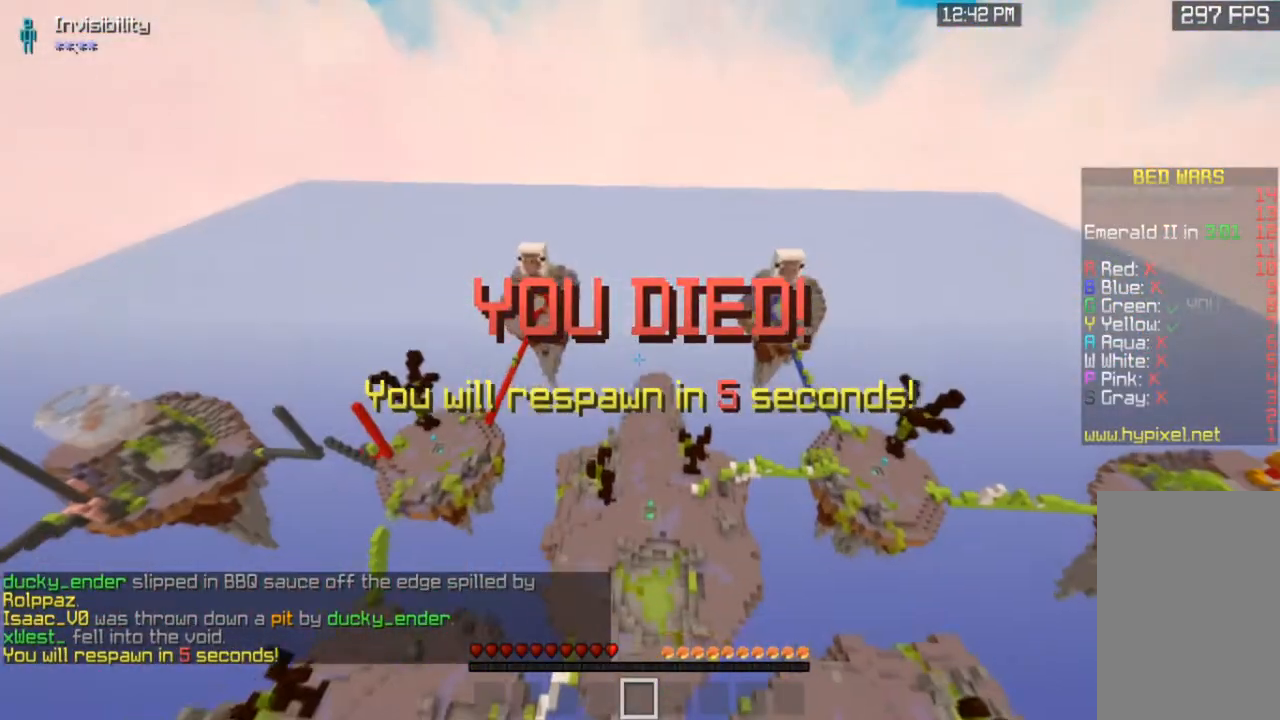
{"keys": ["a", "w"], "mouse": [], "events": [[200, "a", "down"]]}
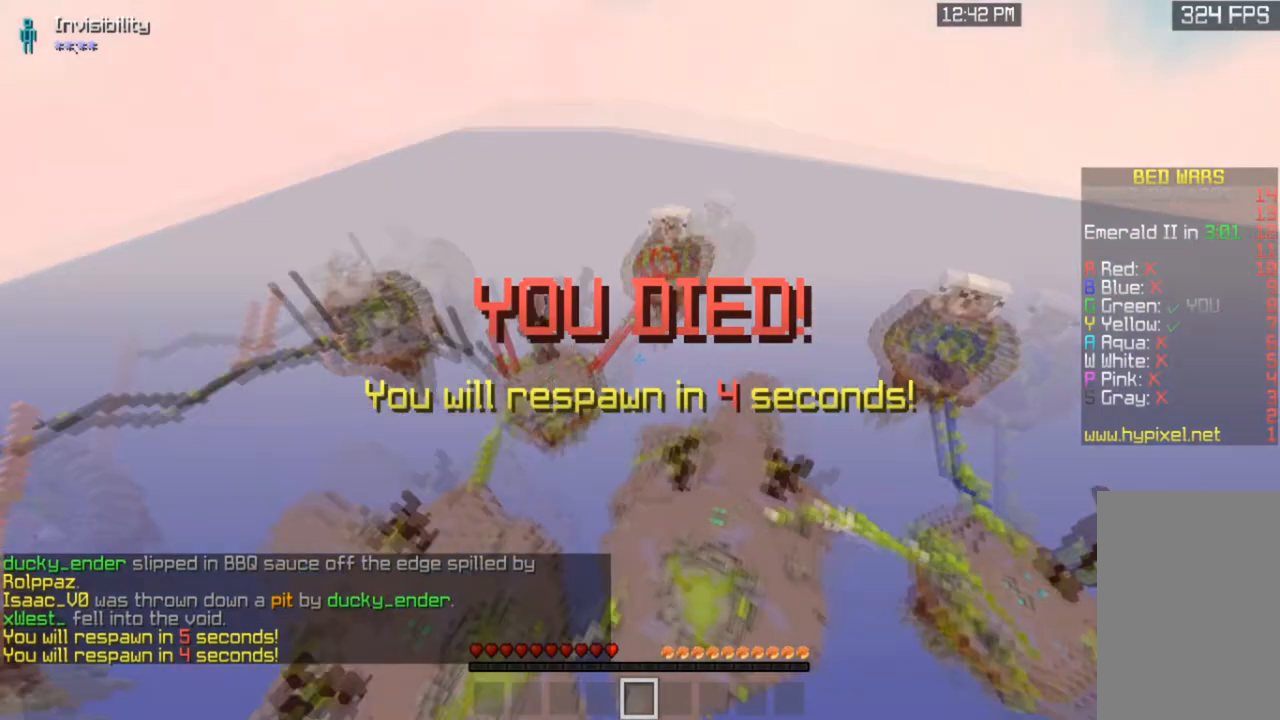
{"keys": ["w"], "mouse": [], "events": [[267, "a", "up"]]}
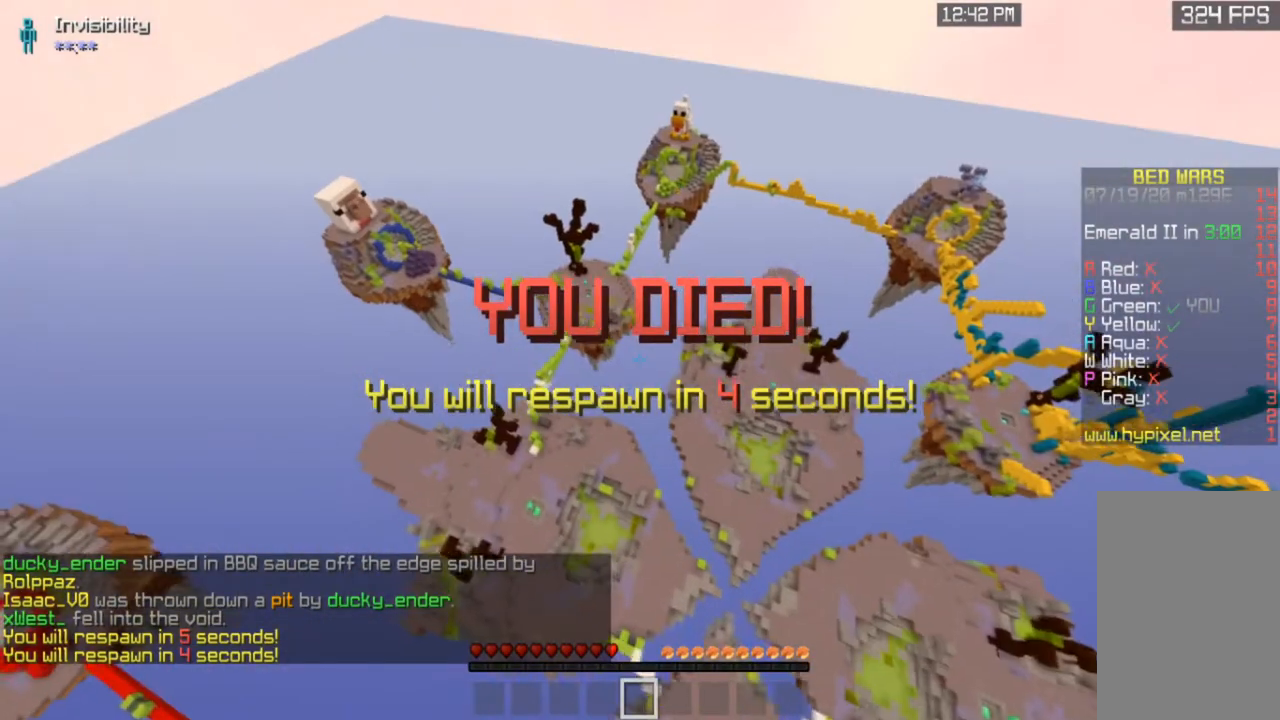
{"keys": ["w"], "mouse": [], "events": [[167, "d", "down"], [434, "d", "up"]]}
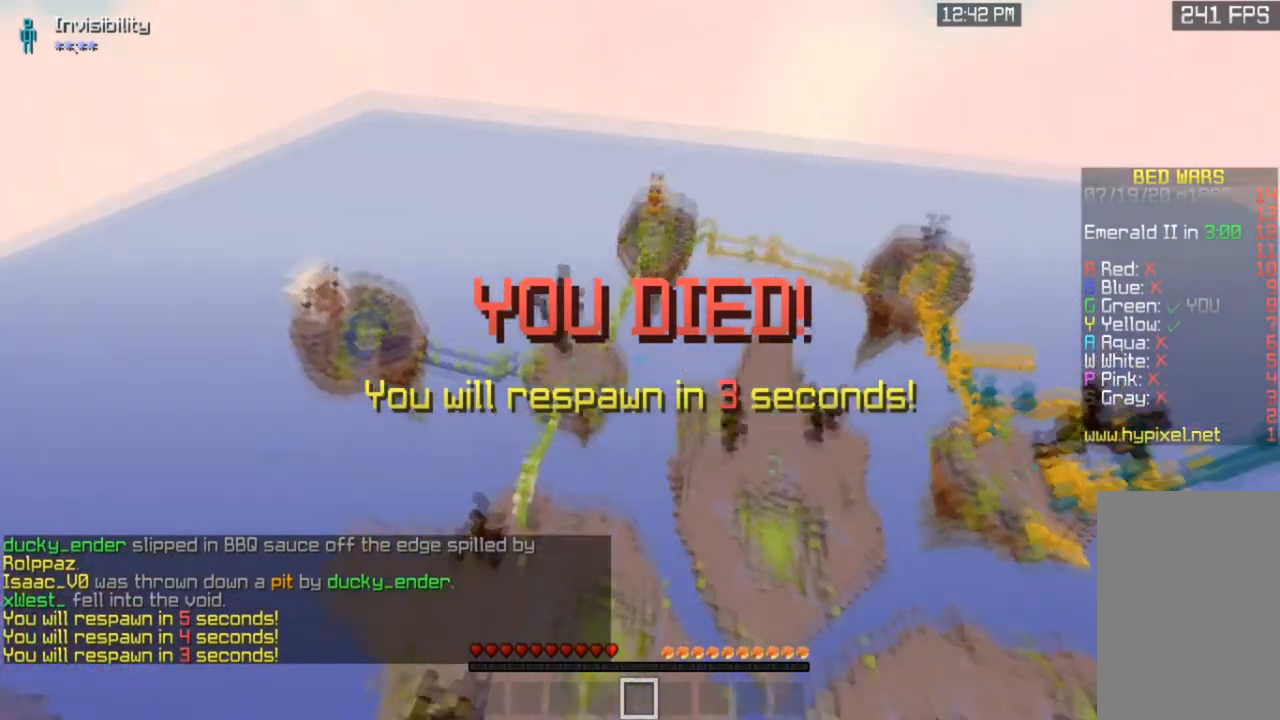
{"keys": ["w"], "mouse": [], "events": []}
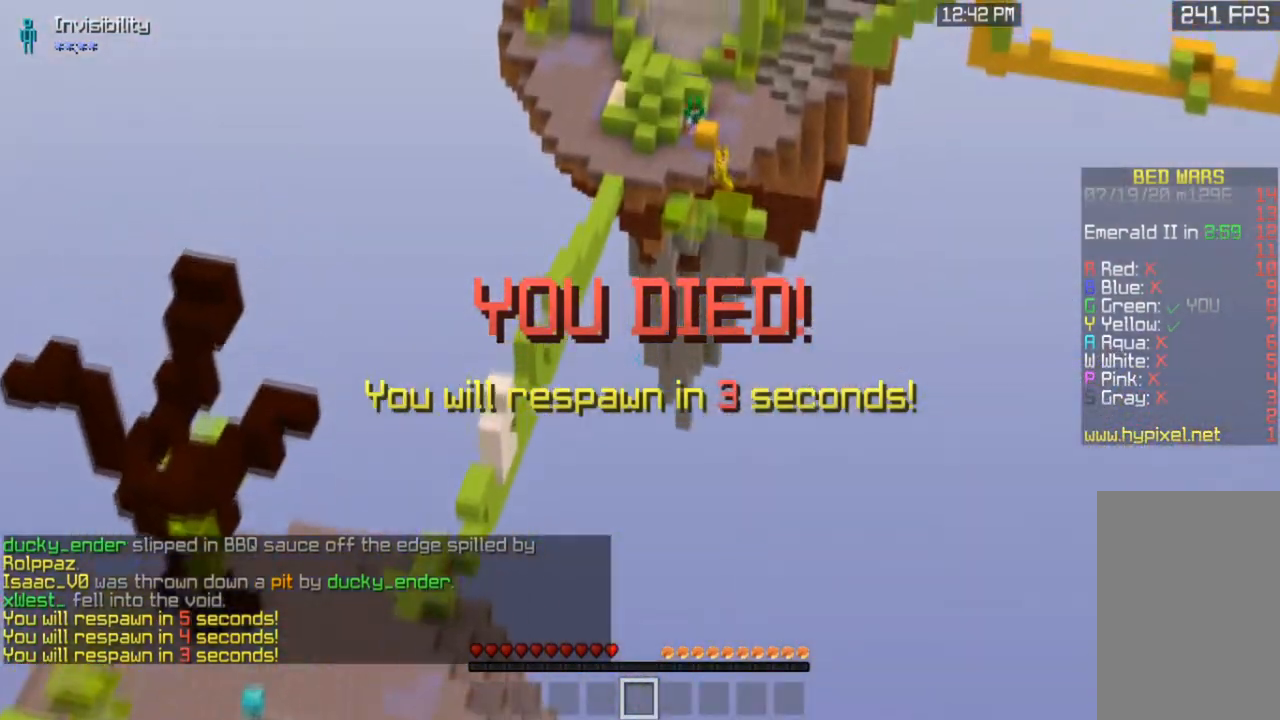
{"keys": ["w"], "mouse": [], "events": []}
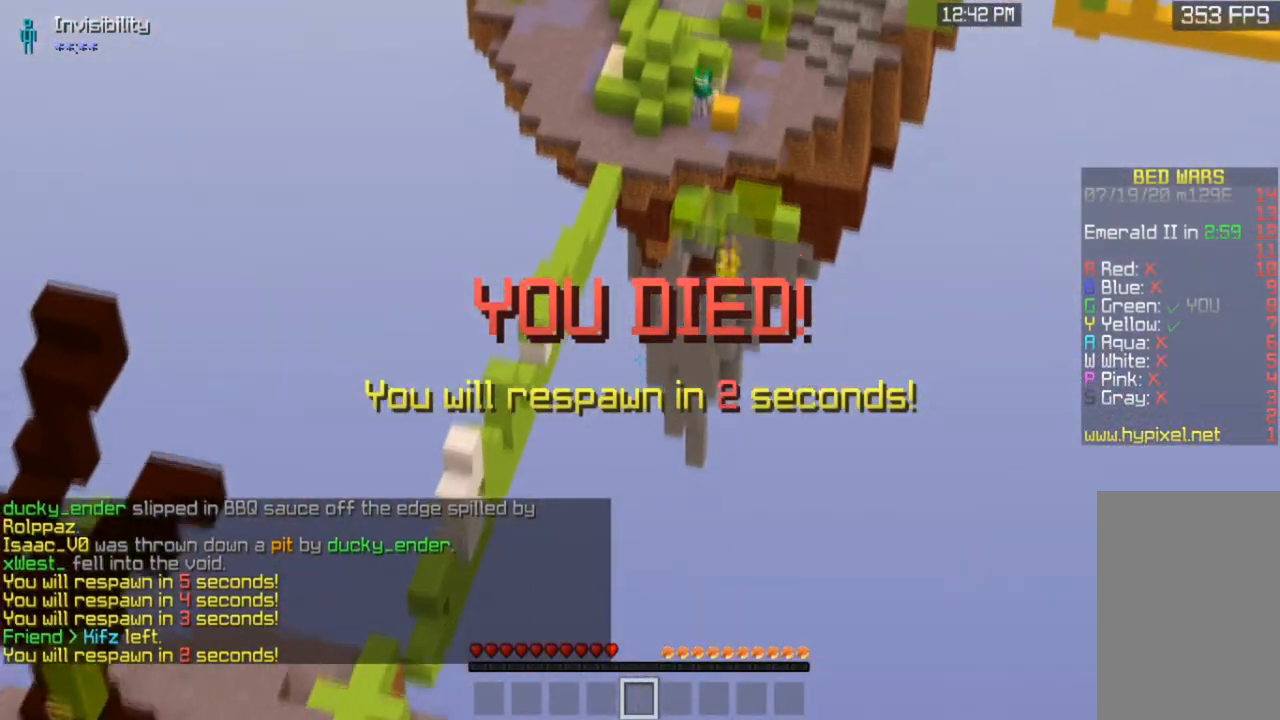
{"keys": [], "mouse": [], "events": [[434, "w", "up"]]}